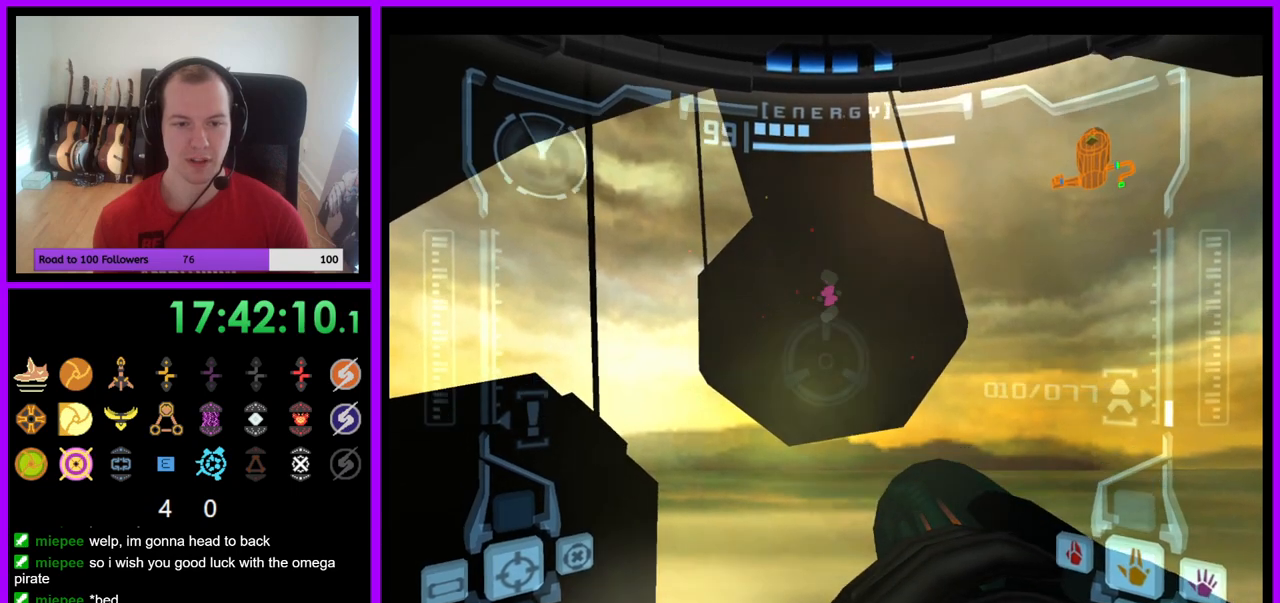
Gameplay with a controller (Nintendo layout); each line is a JSON object with the inputs held at the frame after it. "events" lists button and stick changes between this image and that frame as [ms after this image, input, new state], when the widget could be followed in between. Not read: L3 R3 Z.
{"buttons": ["L1"], "left_stick": "center", "right_stick": "center", "events": [[17, "R1", "up"], [200, "L1", "down"]]}
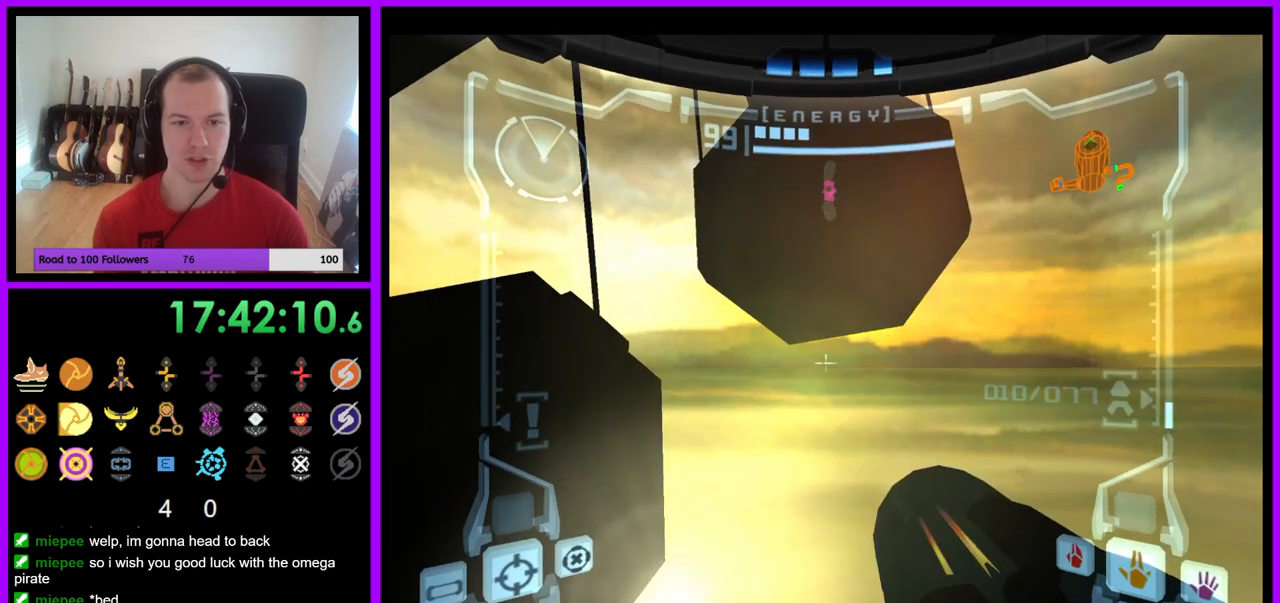
{"buttons": ["R1"], "left_stick": "center", "right_stick": "center", "events": [[467, "R1", "down"], [500, "L1", "up"]]}
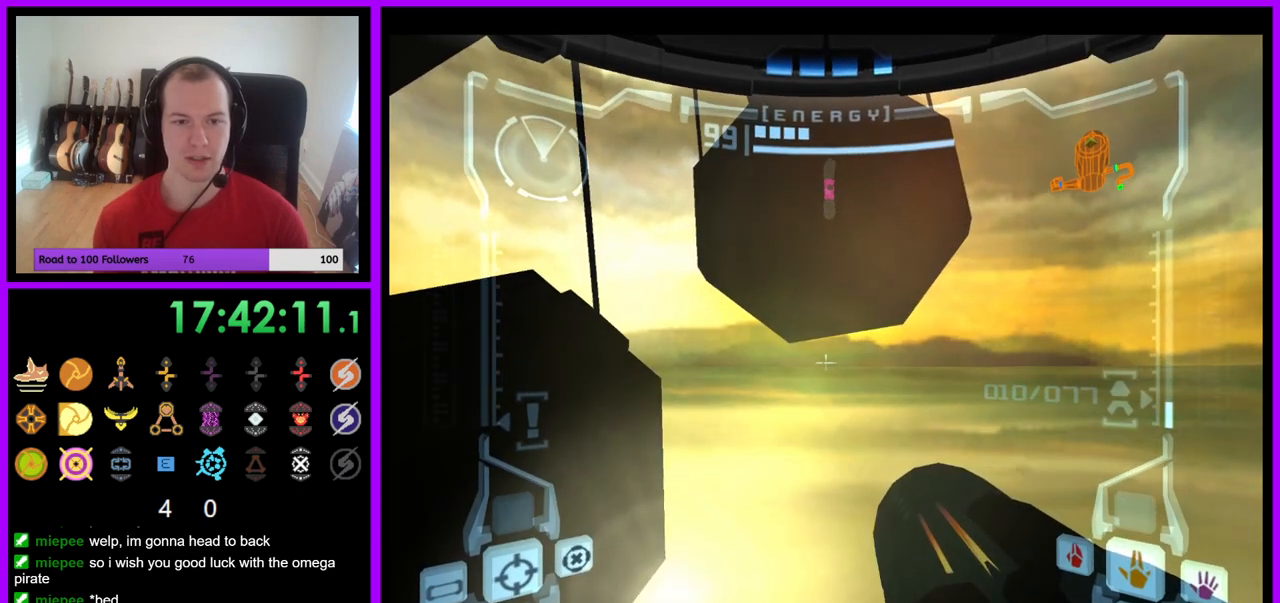
{"buttons": ["L1"], "left_stick": "center", "right_stick": "center", "events": [[167, "left_stick", "up"], [333, "R1", "up"], [333, "left_stick", "center"], [367, "L1", "down"]]}
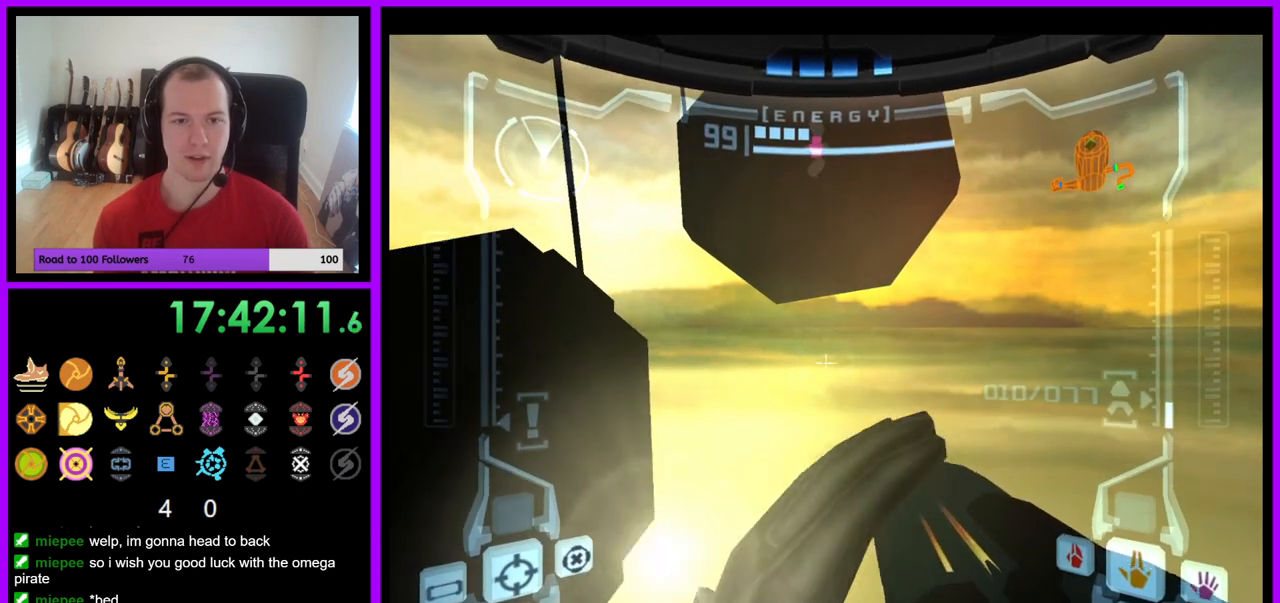
{"buttons": ["R1"], "left_stick": "down", "right_stick": "center", "events": [[133, "L1", "up"], [133, "R1", "down"], [233, "left_stick", "down"]]}
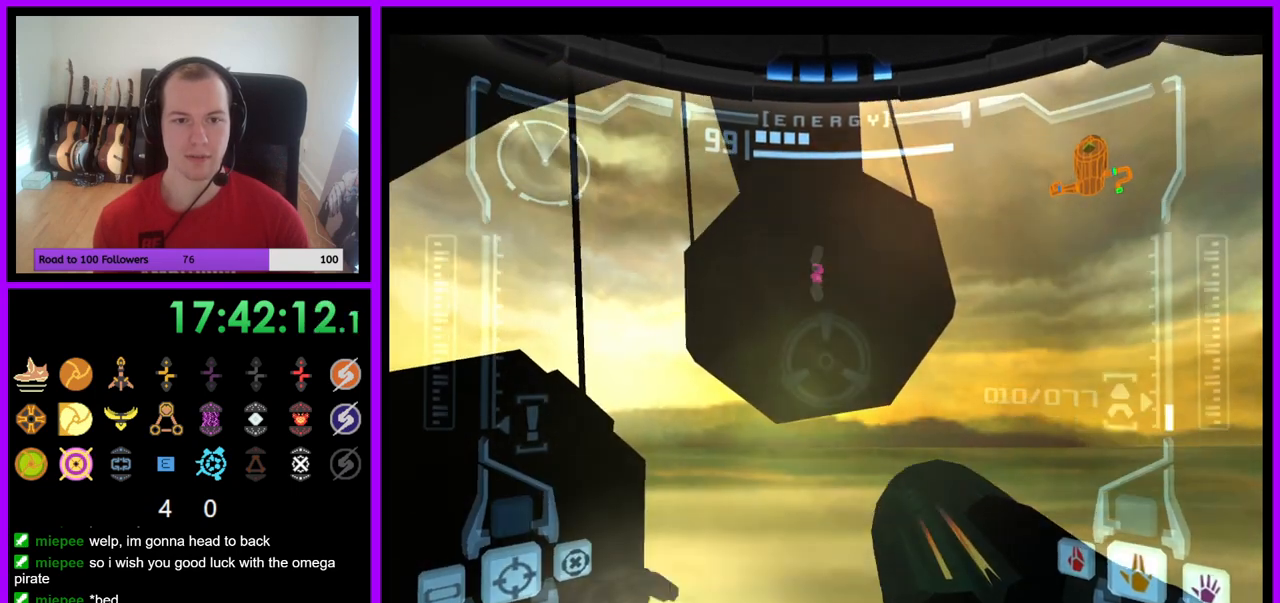
{"buttons": ["R1"], "left_stick": "down", "right_stick": "center", "events": [[33, "A", "down"], [83, "A", "up"], [217, "A", "down"], [267, "A", "up"], [367, "A", "down"], [417, "A", "up"]]}
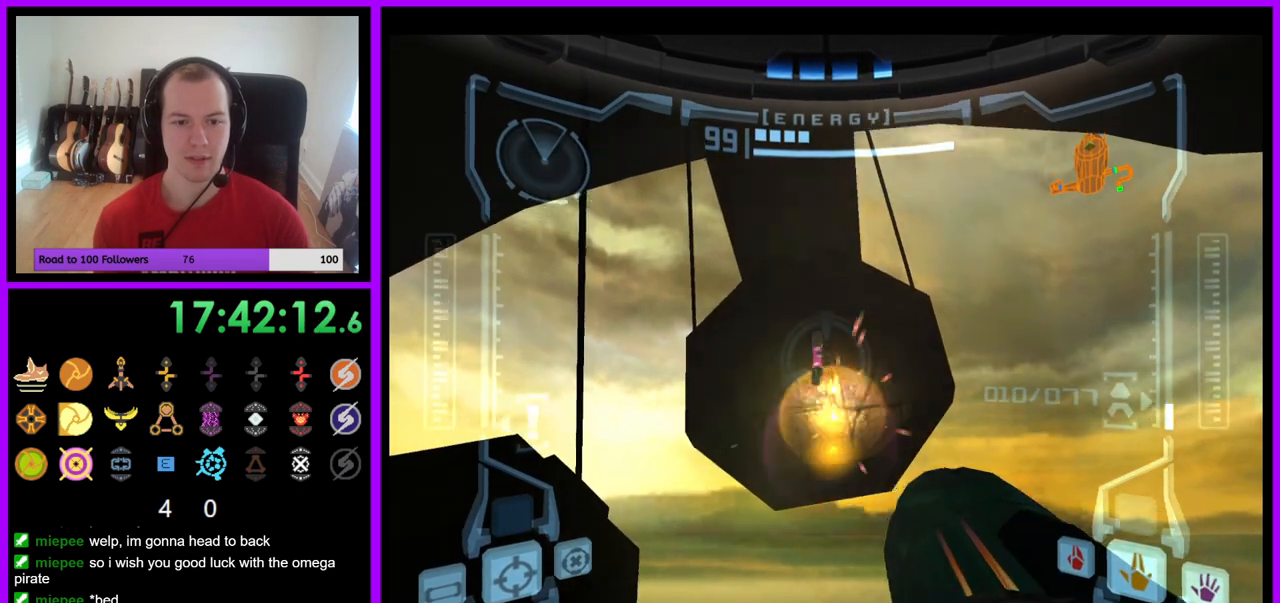
{"buttons": ["R1"], "left_stick": "down", "right_stick": "center", "events": [[17, "A", "down"], [83, "A", "up"], [183, "A", "down"], [233, "A", "up"]]}
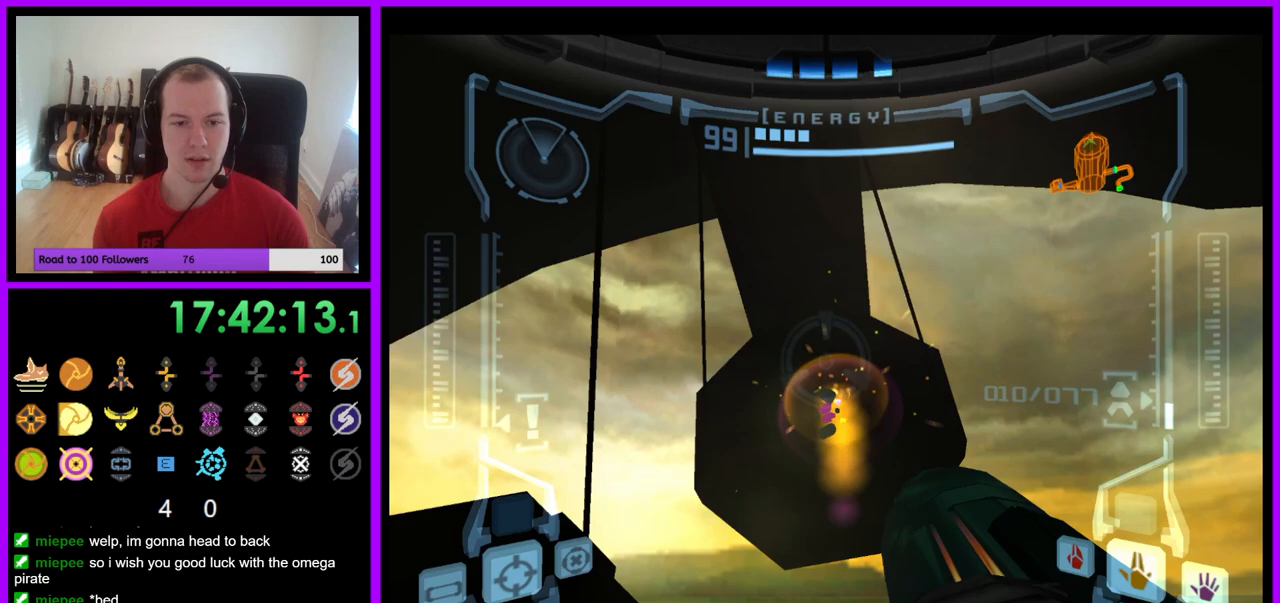
{"buttons": ["R1"], "left_stick": "down", "right_stick": "center", "events": []}
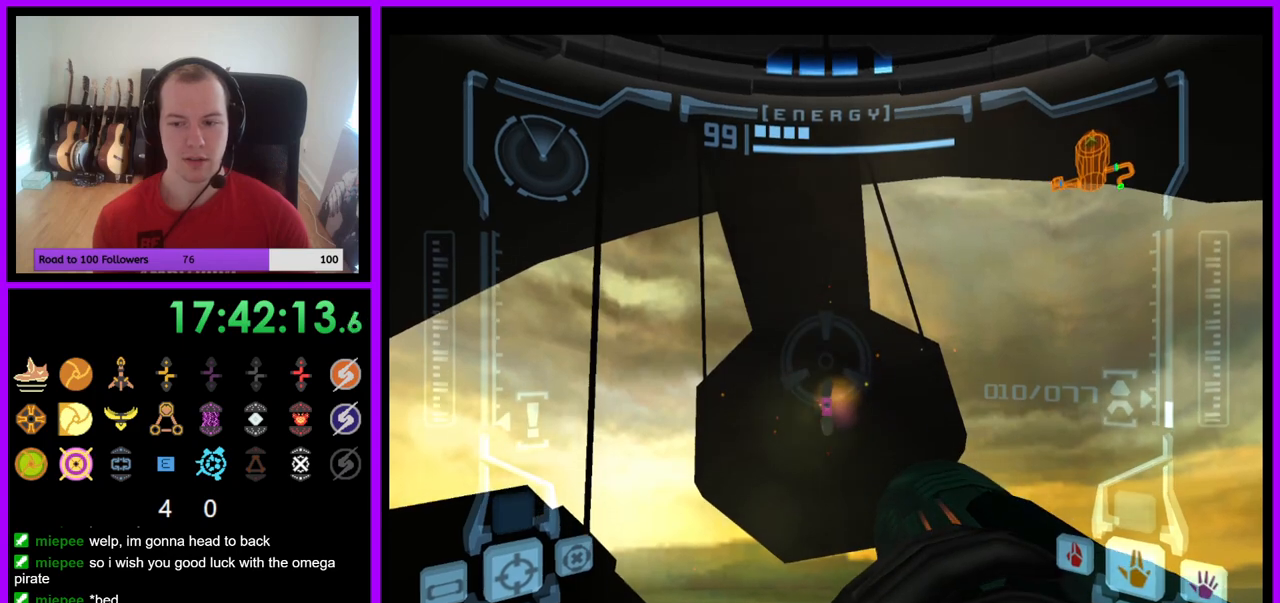
{"buttons": ["R1"], "left_stick": "center", "right_stick": "center", "events": [[233, "left_stick", "center"]]}
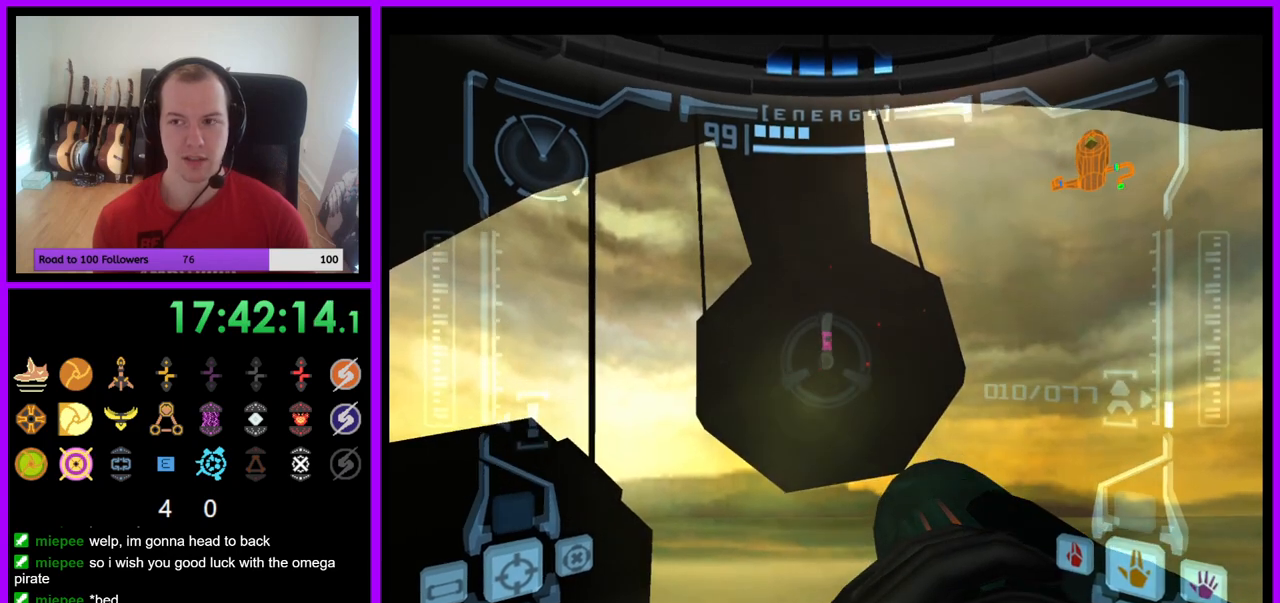
{"buttons": ["R1"], "left_stick": "down", "right_stick": "center", "events": [[83, "left_stick", "down"]]}
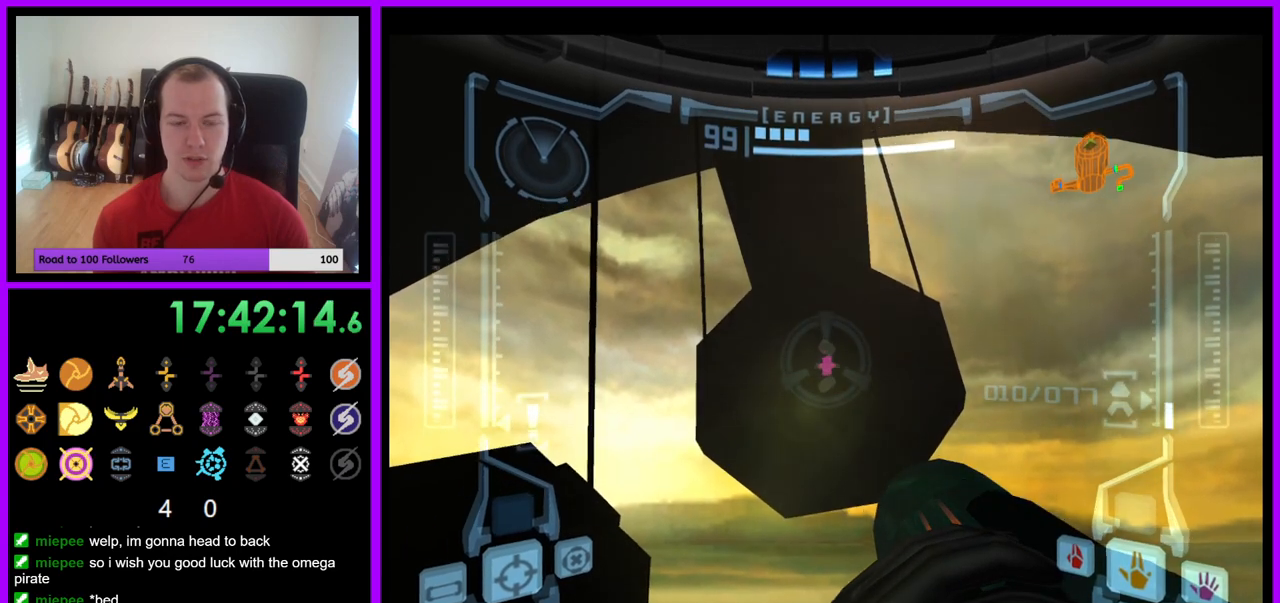
{"buttons": ["R1"], "left_stick": "down", "right_stick": "center", "events": []}
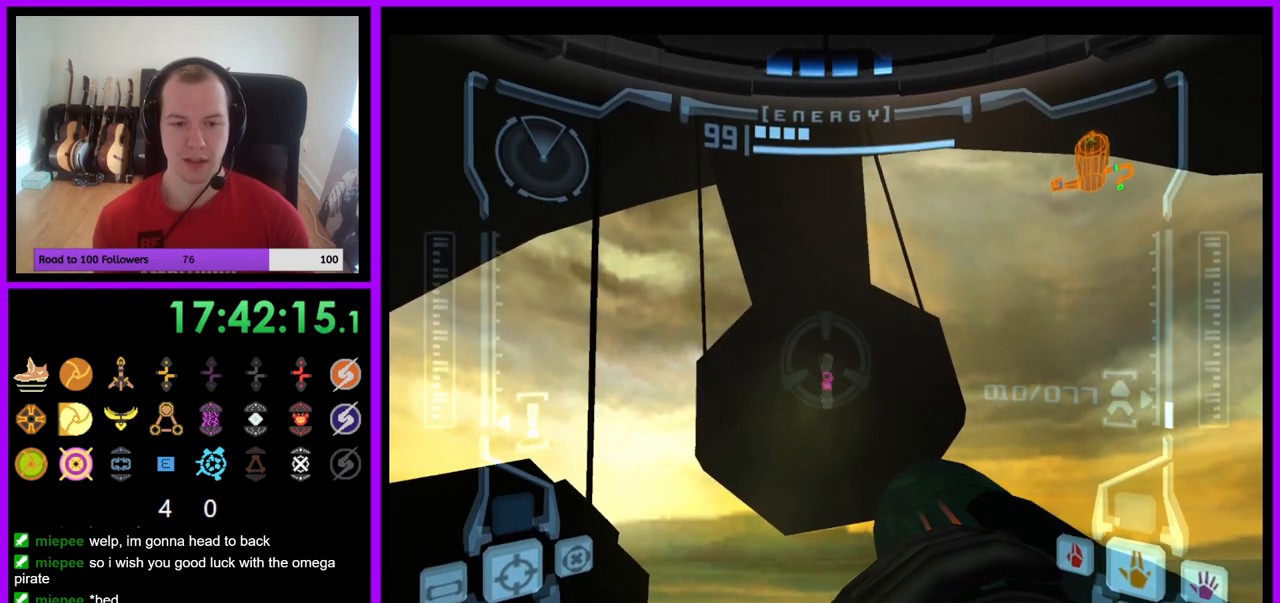
{"buttons": ["R1"], "left_stick": "up", "right_stick": "center", "events": [[67, "left_stick", "center"], [217, "left_stick", "up"]]}
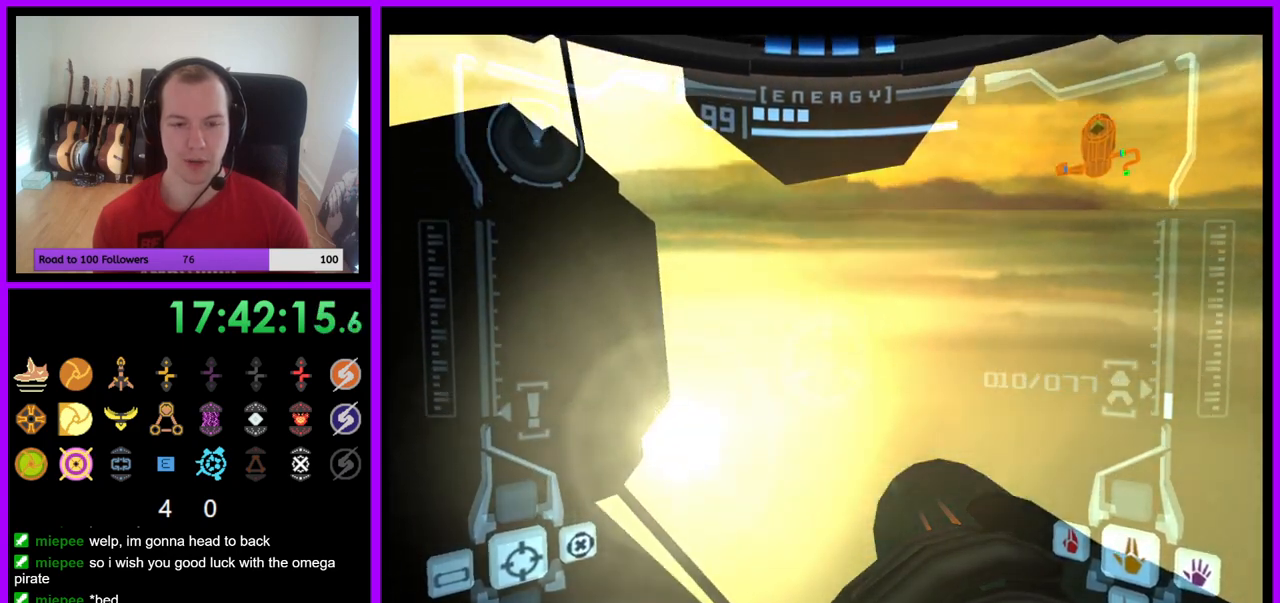
{"buttons": ["R1"], "left_stick": "down", "right_stick": "center", "events": [[267, "left_stick", "center"], [450, "left_stick", "down"]]}
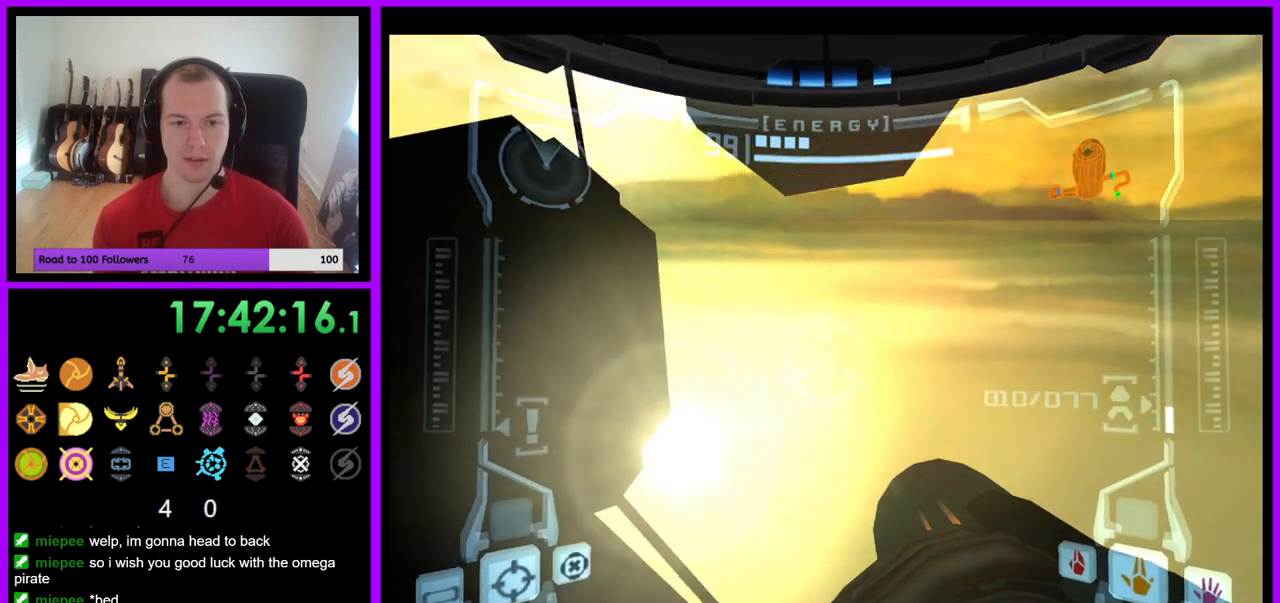
{"buttons": ["R1"], "left_stick": "down", "right_stick": "center", "events": [[100, "left_stick", "down-right"], [200, "left_stick", "center"], [233, "A", "down"], [250, "left_stick", "down"], [467, "A", "up"]]}
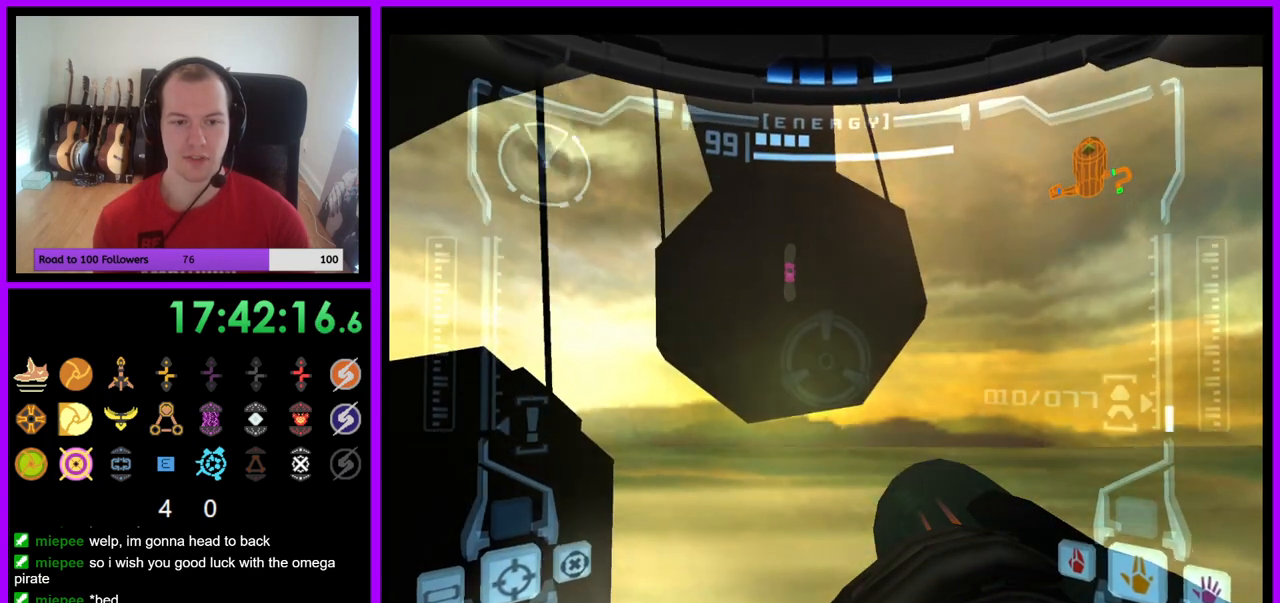
{"buttons": ["R1"], "left_stick": "center", "right_stick": "center", "events": [[350, "left_stick", "center"]]}
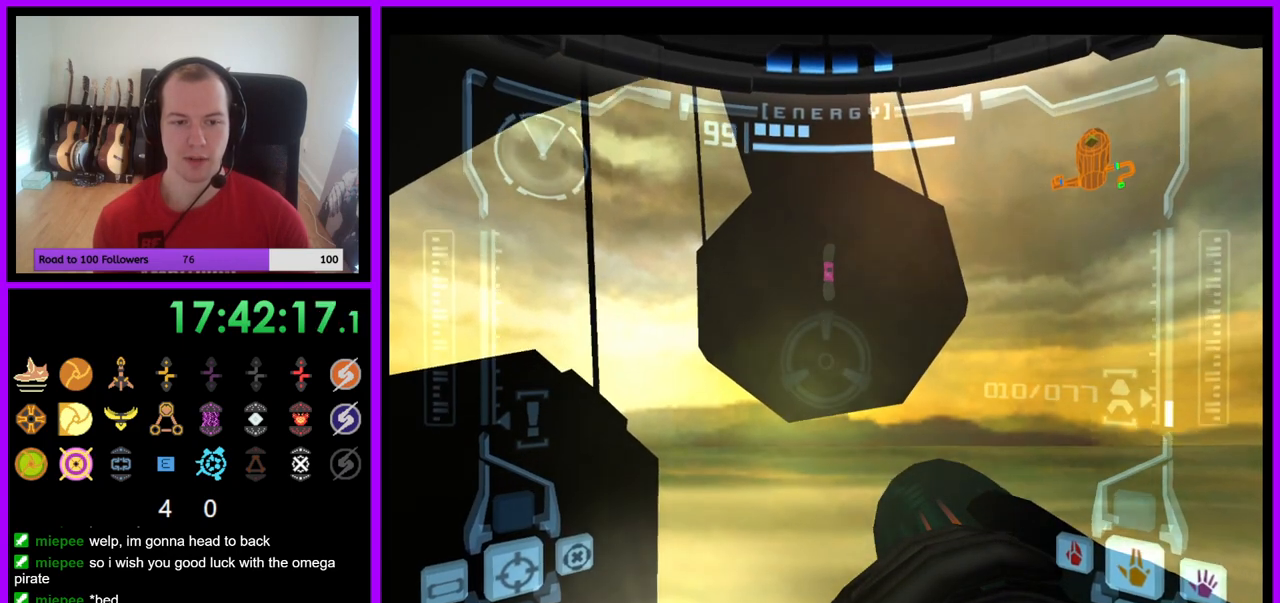
{"buttons": ["R1"], "left_stick": "up-left", "right_stick": "center", "events": [[500, "left_stick", "up-left"]]}
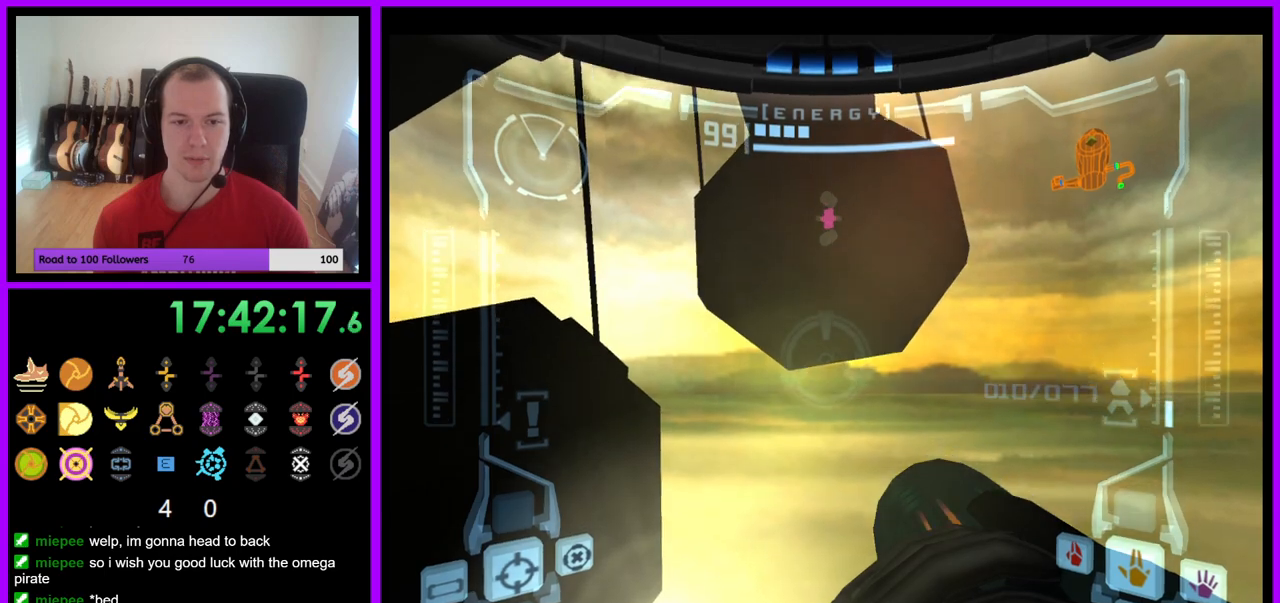
{"buttons": ["R1"], "left_stick": "up", "right_stick": "center", "events": [[267, "left_stick", "up"]]}
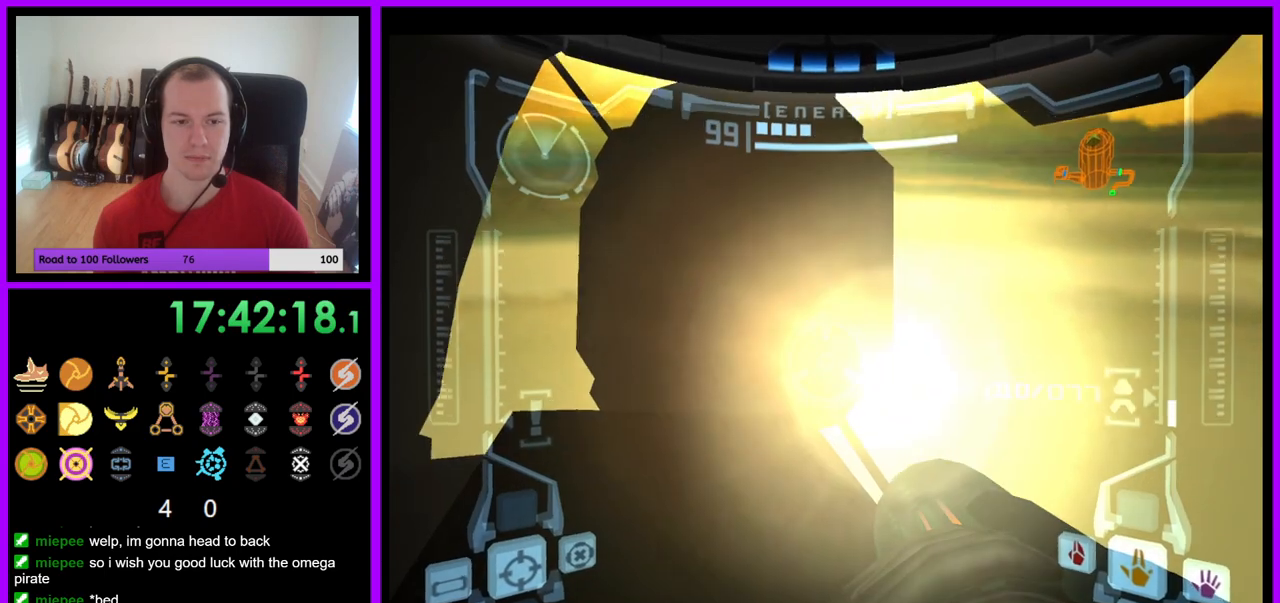
{"buttons": ["A", "R1"], "left_stick": "down", "right_stick": "center", "events": [[100, "left_stick", "center"], [300, "left_stick", "down"], [500, "A", "down"]]}
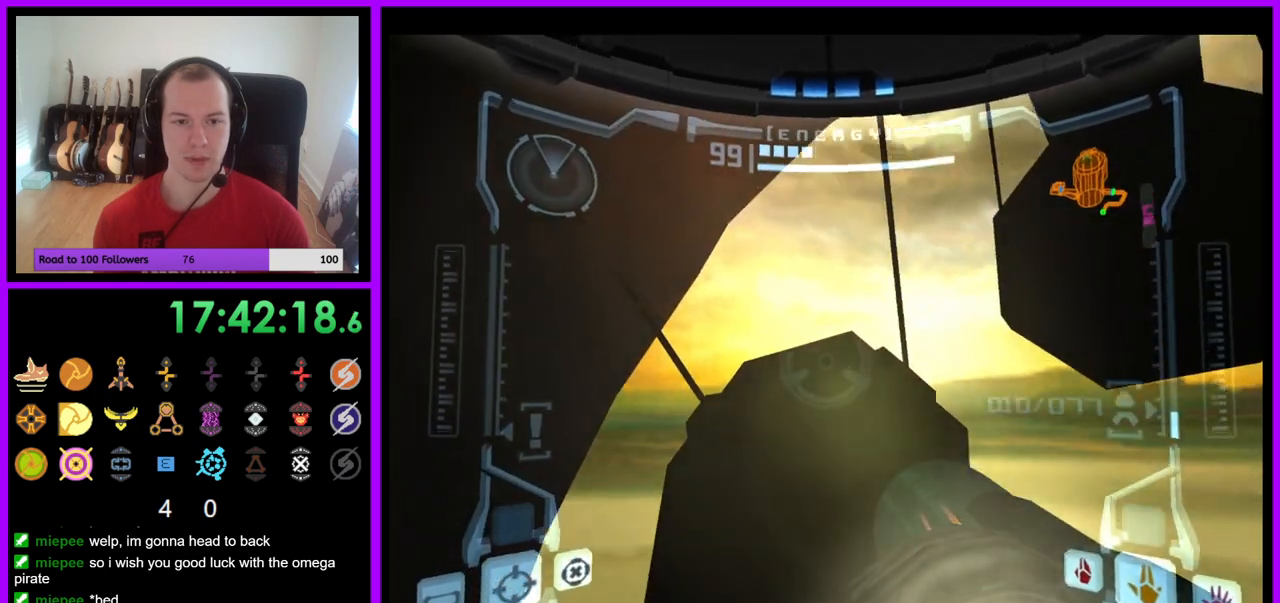
{"buttons": ["R1"], "left_stick": "up-right", "right_stick": "center", "events": [[50, "left_stick", "center"], [417, "left_stick", "up"], [467, "A", "up"], [467, "left_stick", "up-right"]]}
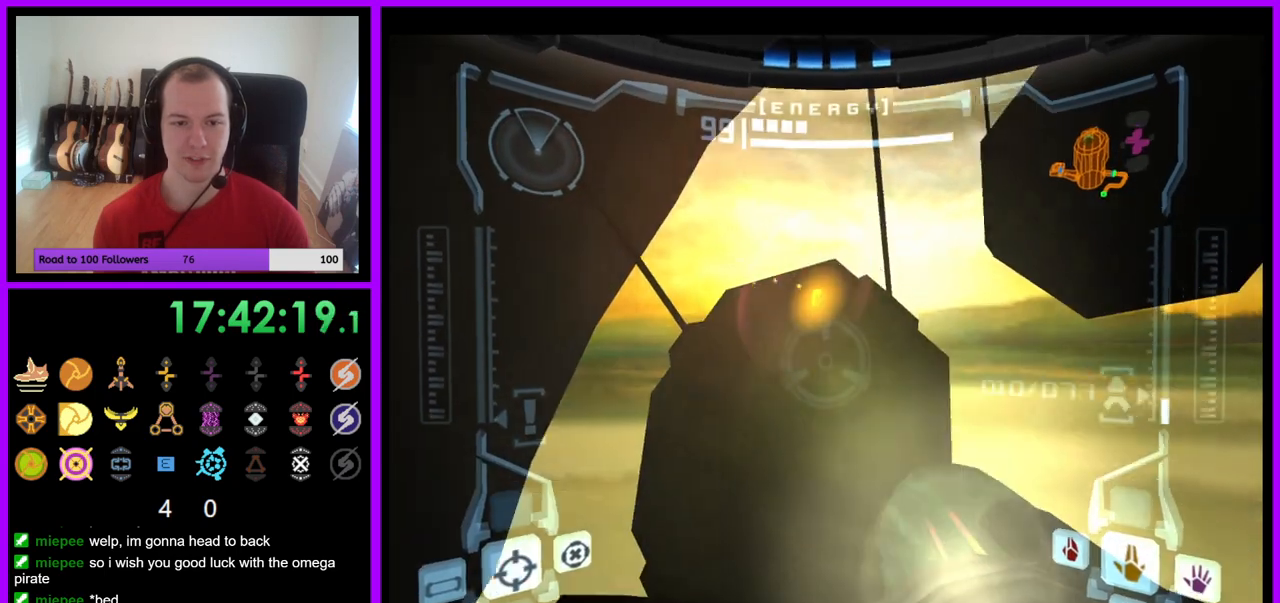
{"buttons": ["L1"], "left_stick": "center", "right_stick": "center", "events": [[100, "left_stick", "up"], [367, "left_stick", "center"], [417, "L1", "down"], [433, "R1", "up"]]}
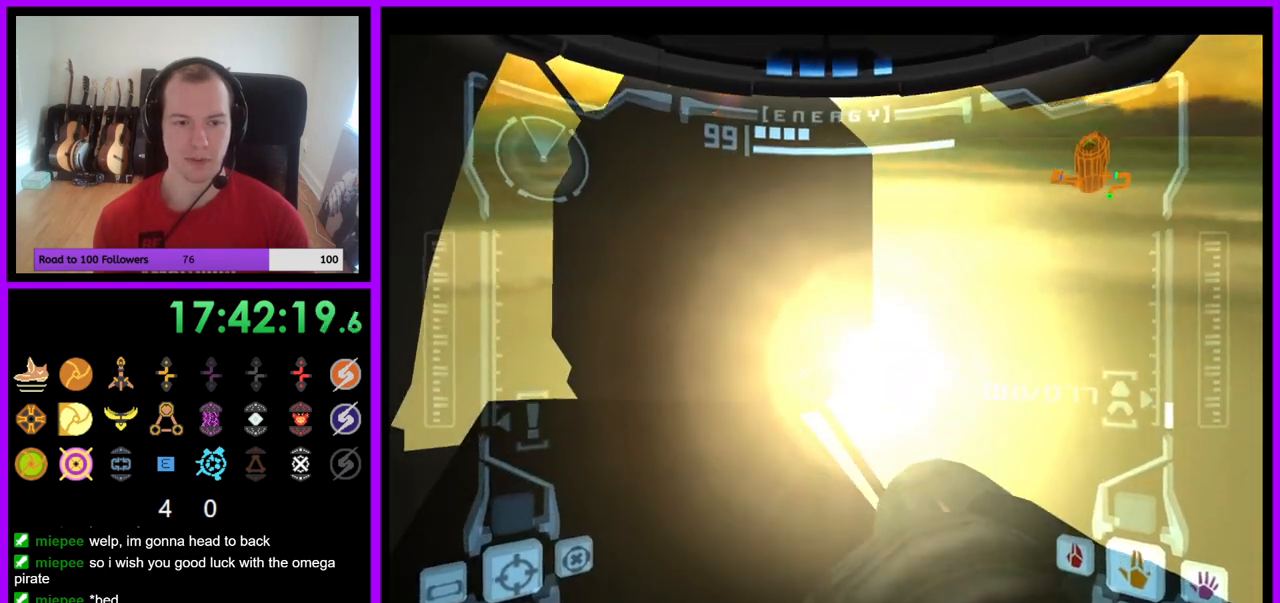
{"buttons": ["L1"], "left_stick": "up", "right_stick": "center", "events": [[150, "left_stick", "up"], [200, "B", "down"], [300, "B", "up"]]}
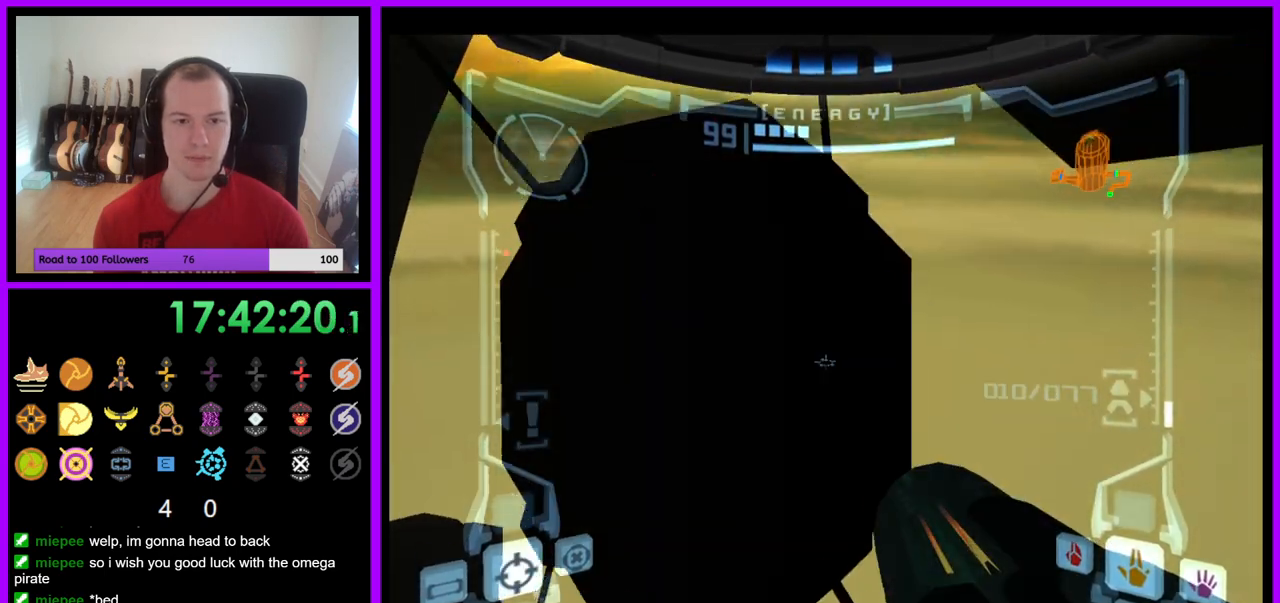
{"buttons": ["L1"], "left_stick": "up", "right_stick": "center", "events": [[417, "B", "down"], [500, "B", "up"]]}